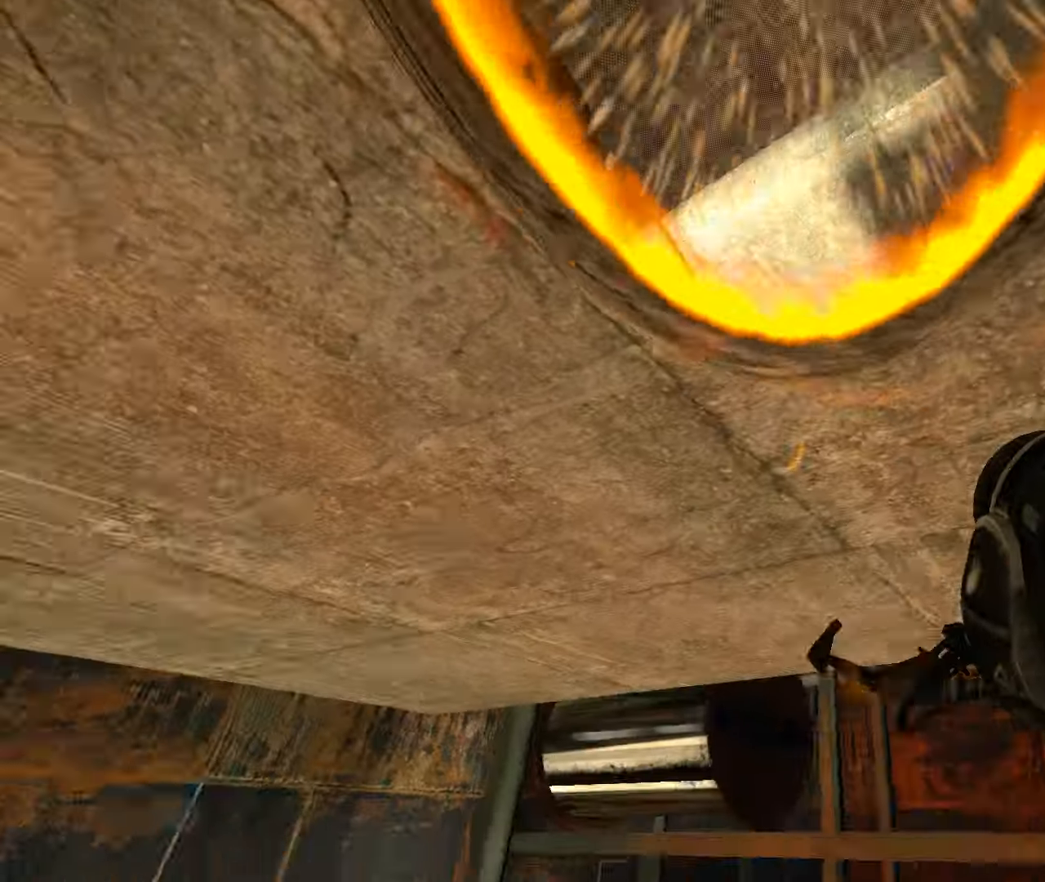
Gameplay with keyboard and mouse; each line is a JSON object with the keys and mouse buttons held at the frame after it. "events" lists presses ("down") and releases ("up") of "a", "alt", "d", "r", "s", "shift", "space", "tab", "w", "mouse_left", "mouse_right", "mouse_wheel_up" and "mouse_wheel_down" between this image and that frame as [ms after this image, input, new state], when the widget could be followed in between. "mouse_left", "mouse_right", "mouse_wheel_up", "mouse_wheel_down" = the "left", "right", "wheel_up", "wheel_down" buttons of the "mouse" list. No other keys are recorded. Mouse movement is not recorded.
{"keys": [], "mouse": [], "events": []}
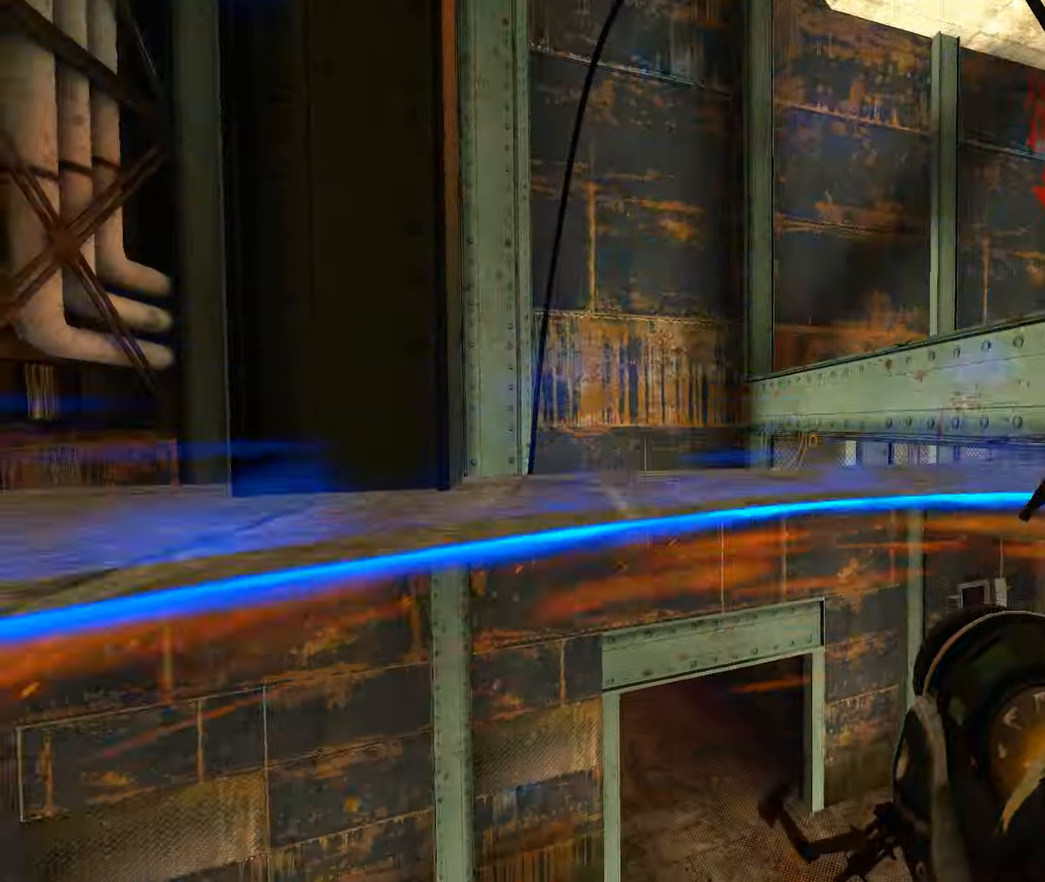
{"keys": ["shift"], "mouse": [], "events": [[117, "w", "down"], [134, "mouse_left", "down"], [134, "shift", "down"], [217, "w", "up"], [334, "mouse_left", "up"]]}
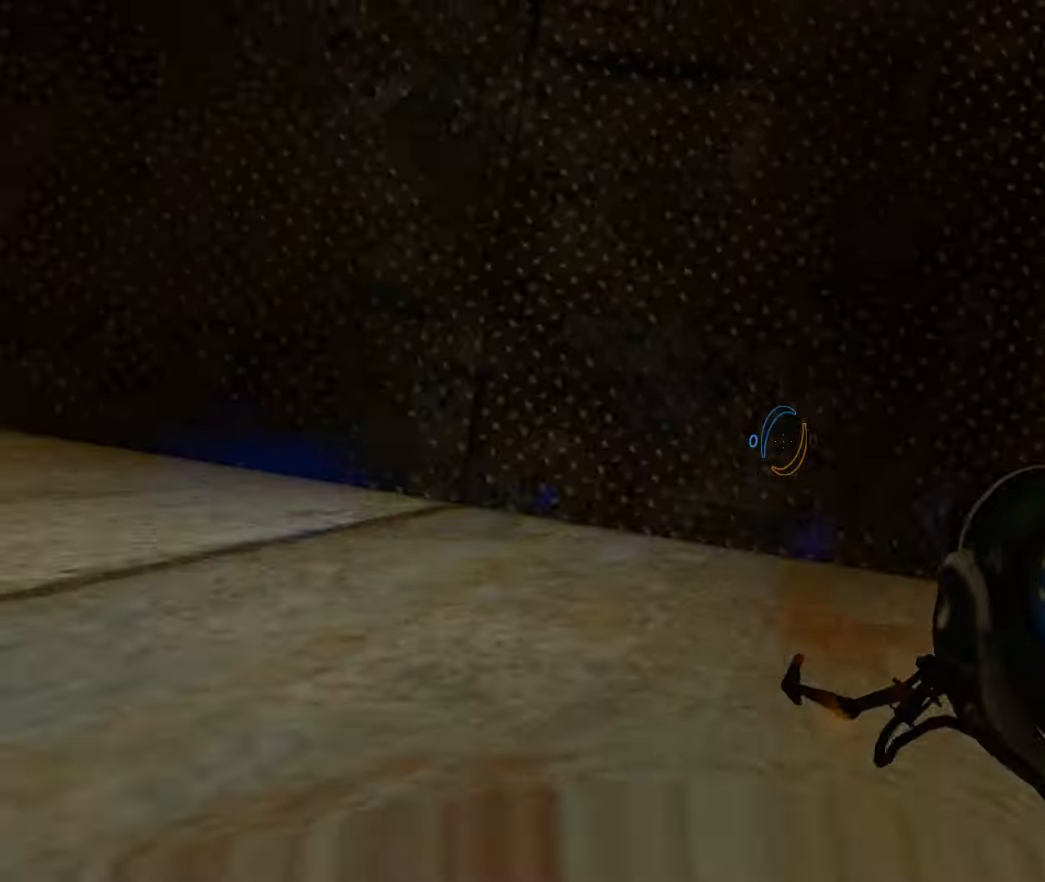
{"keys": [], "mouse": [], "events": [[134, "shift", "up"], [300, "alt", "down"], [367, "alt", "up"]]}
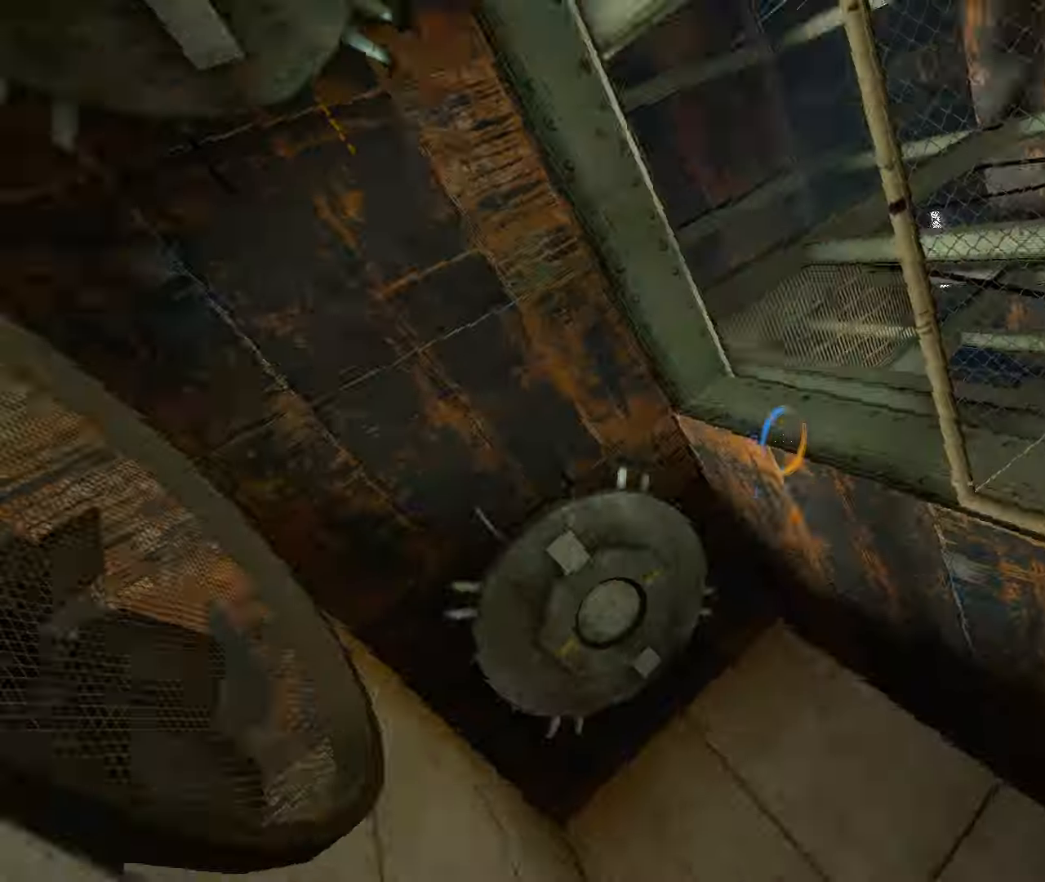
{"keys": [], "mouse": [], "events": []}
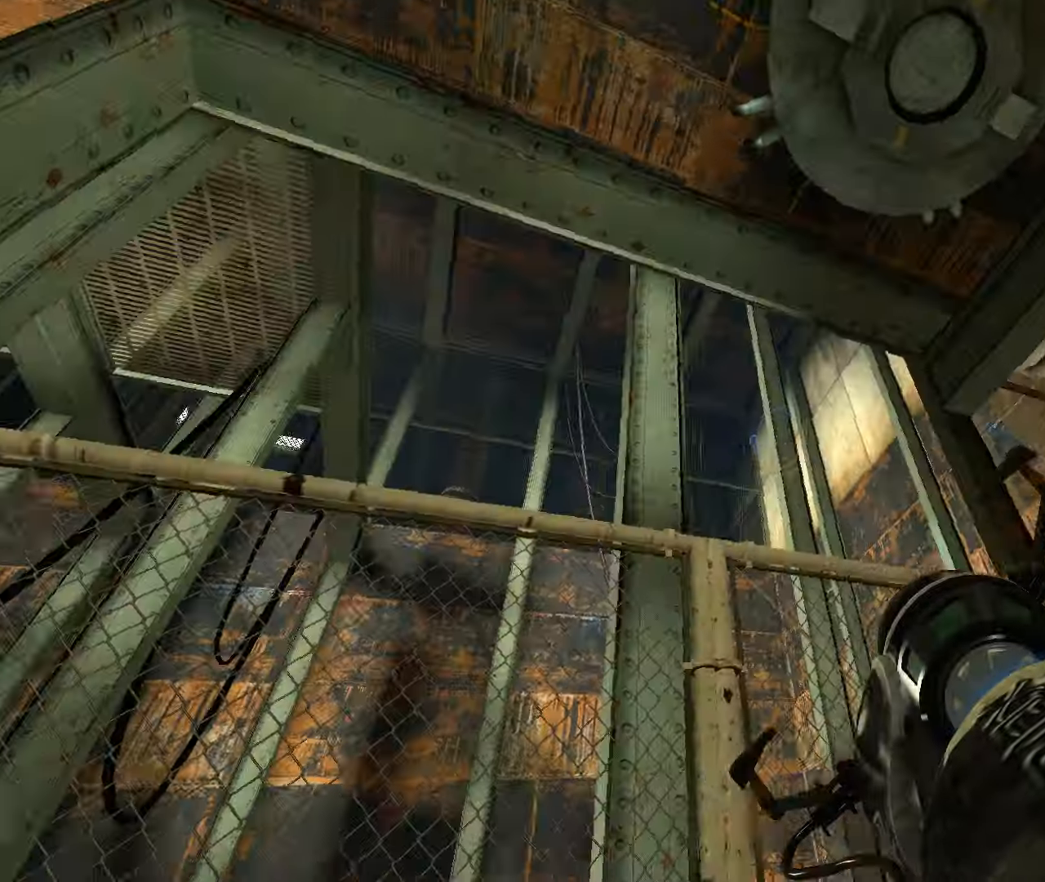
{"keys": [], "mouse": [], "events": []}
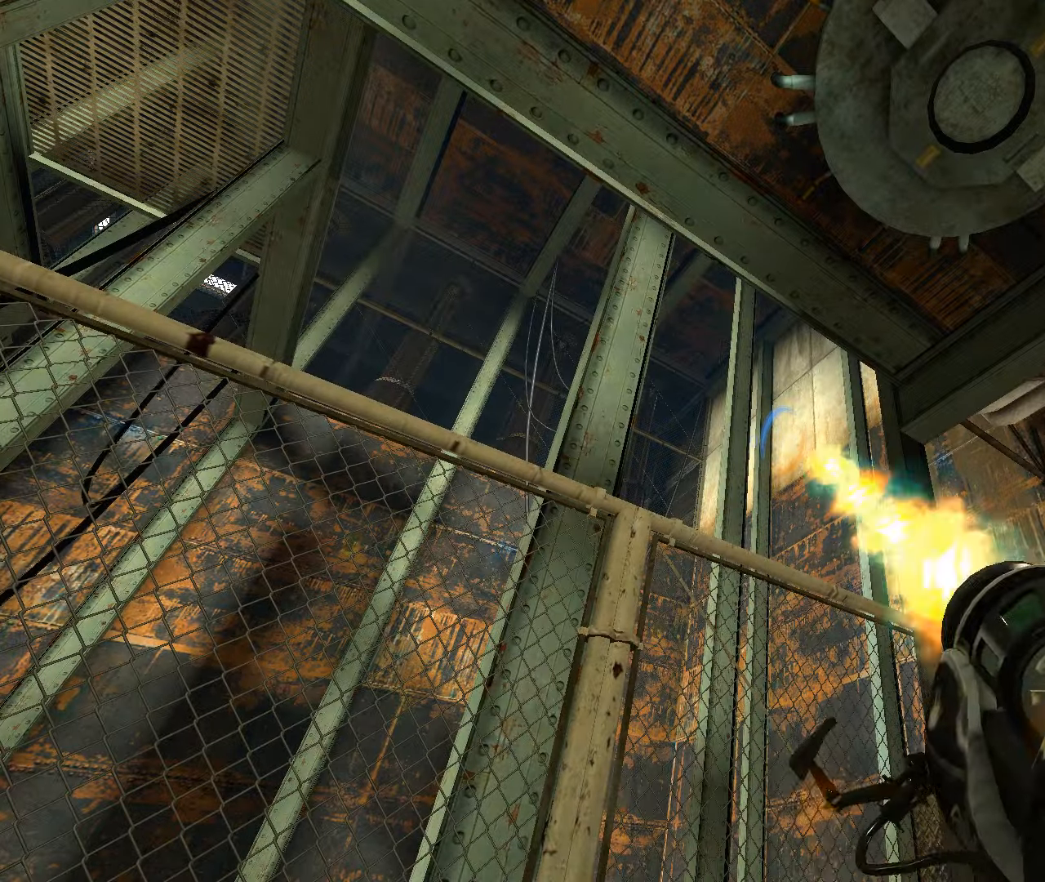
{"keys": ["w"], "mouse": [], "events": [[17, "mouse_right", "down"], [134, "mouse_right", "up"], [500, "w", "down"]]}
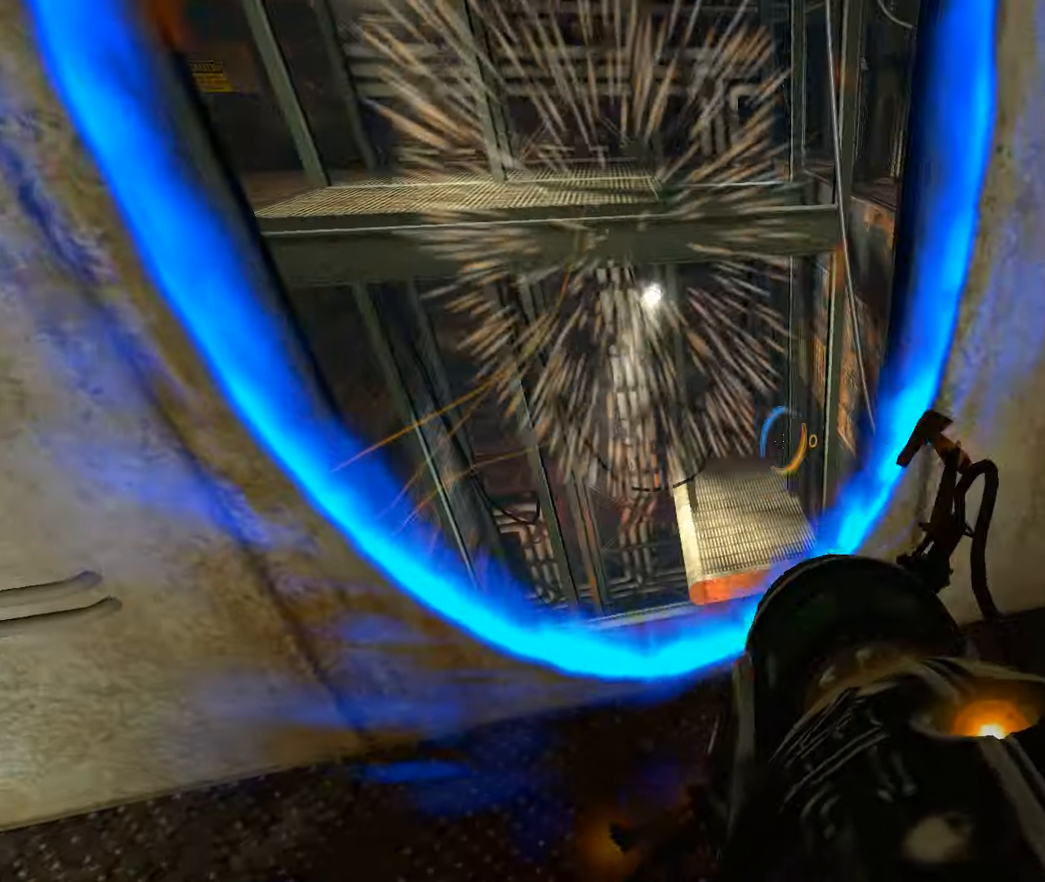
{"keys": [], "mouse": [], "events": [[167, "w", "up"], [400, "d", "down"], [500, "d", "up"]]}
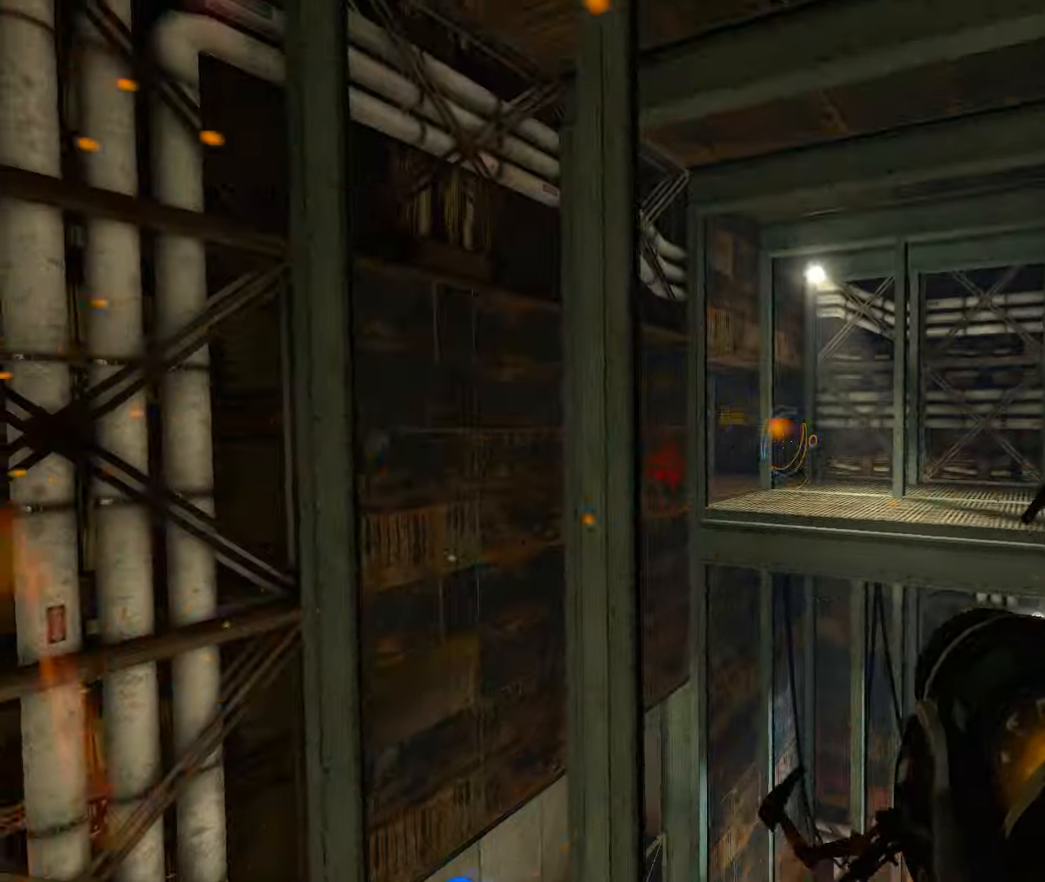
{"keys": [], "mouse": [], "events": [[284, "d", "down"], [384, "d", "up"]]}
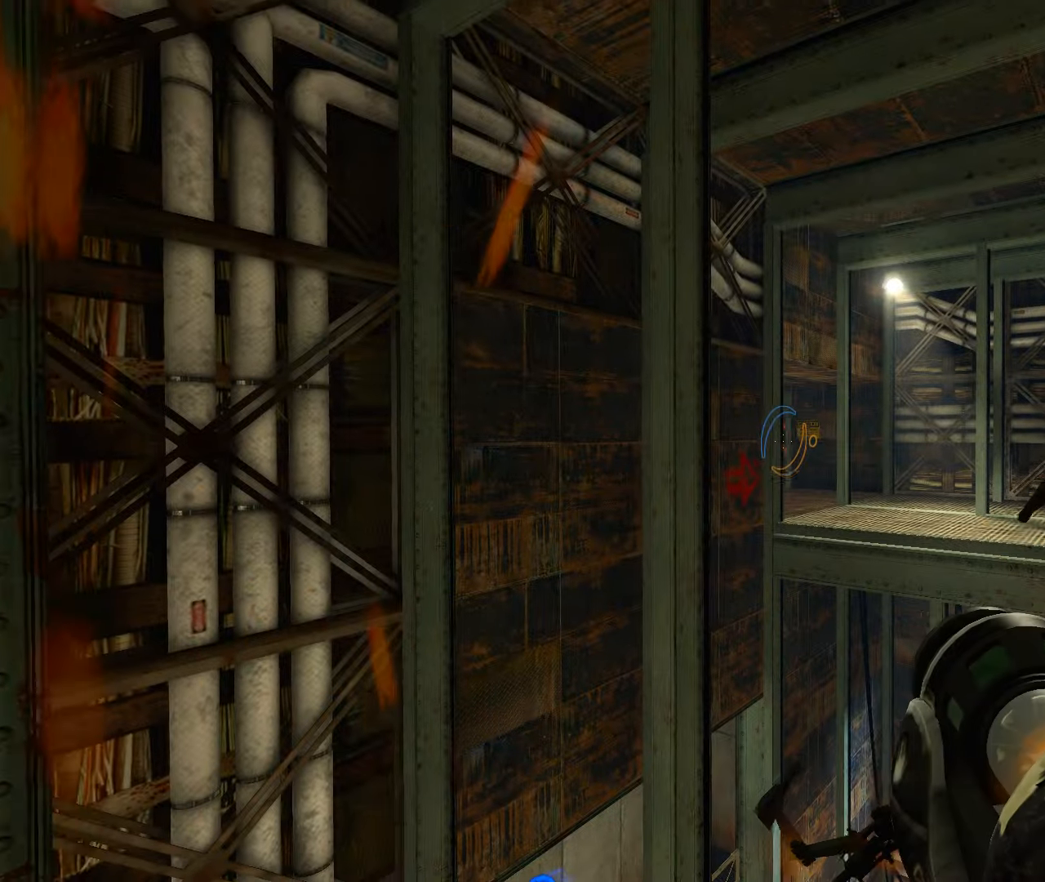
{"keys": [], "mouse": [], "events": [[150, "d", "down"], [250, "d", "up"]]}
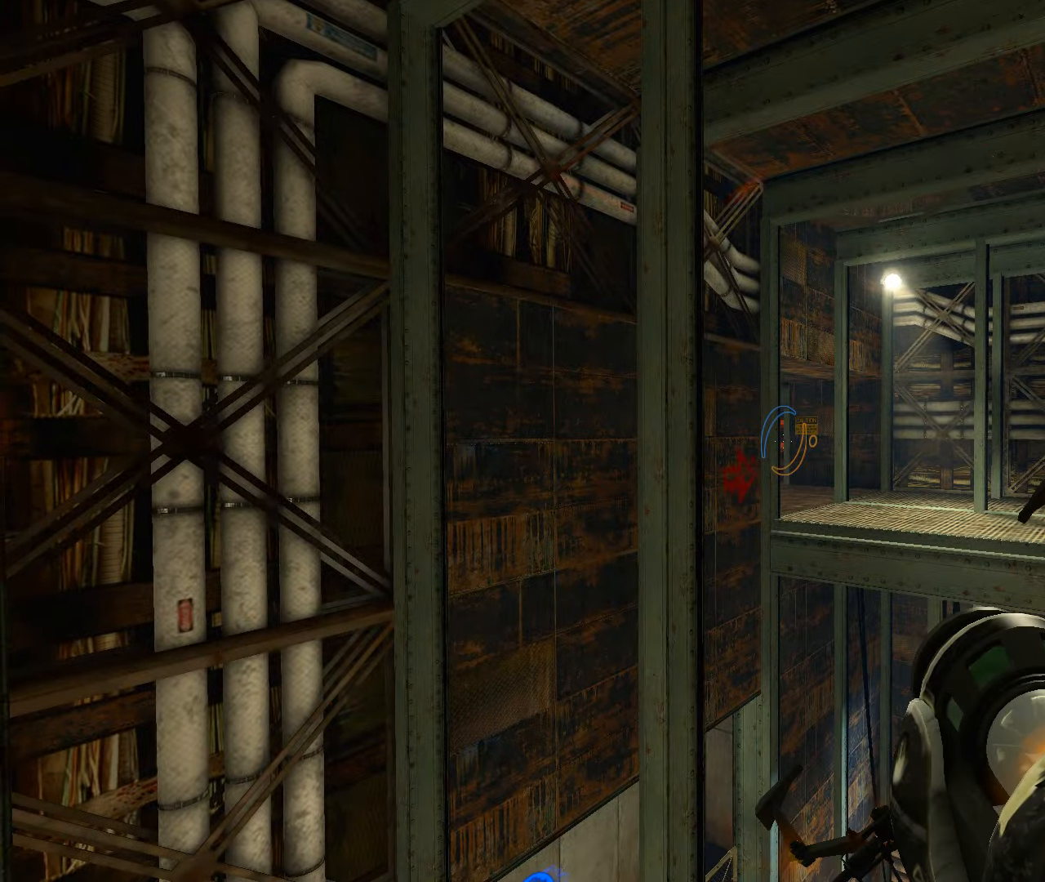
{"keys": [], "mouse": [], "events": []}